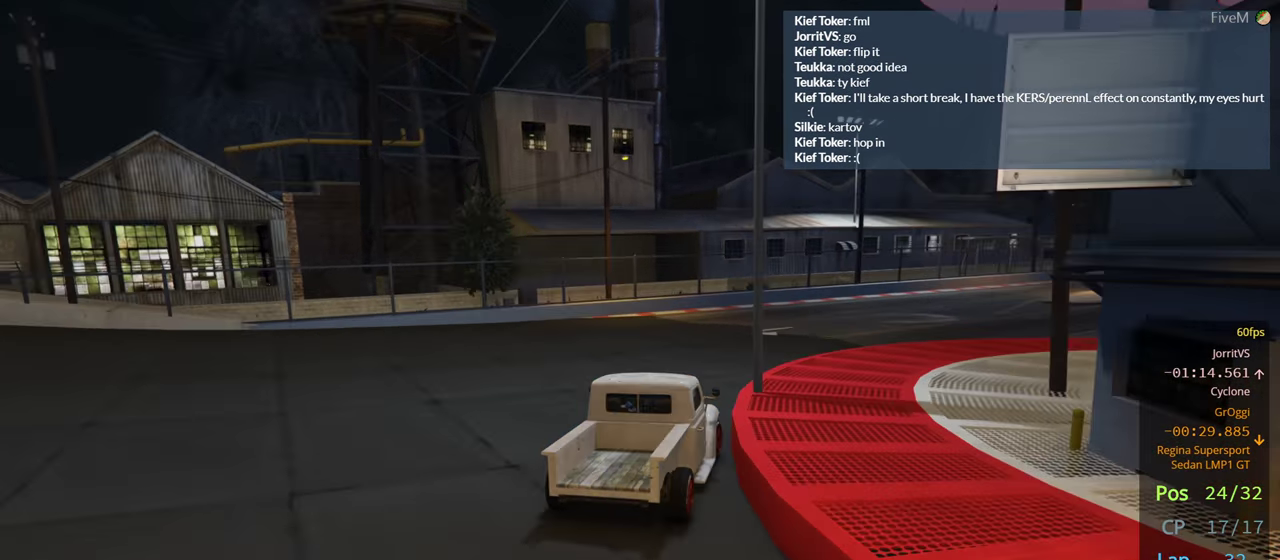
Gameplay with a controller (Xbox layout); each line is a JSON object with the inputs held at the frame after it. "events" lists button and stick changes between this image and that frame as [ms after this image, input, new state], when the widget could be followed in between. Not read: R2.
{"buttons": [], "left_stick": "right", "right_stick": "center", "events": []}
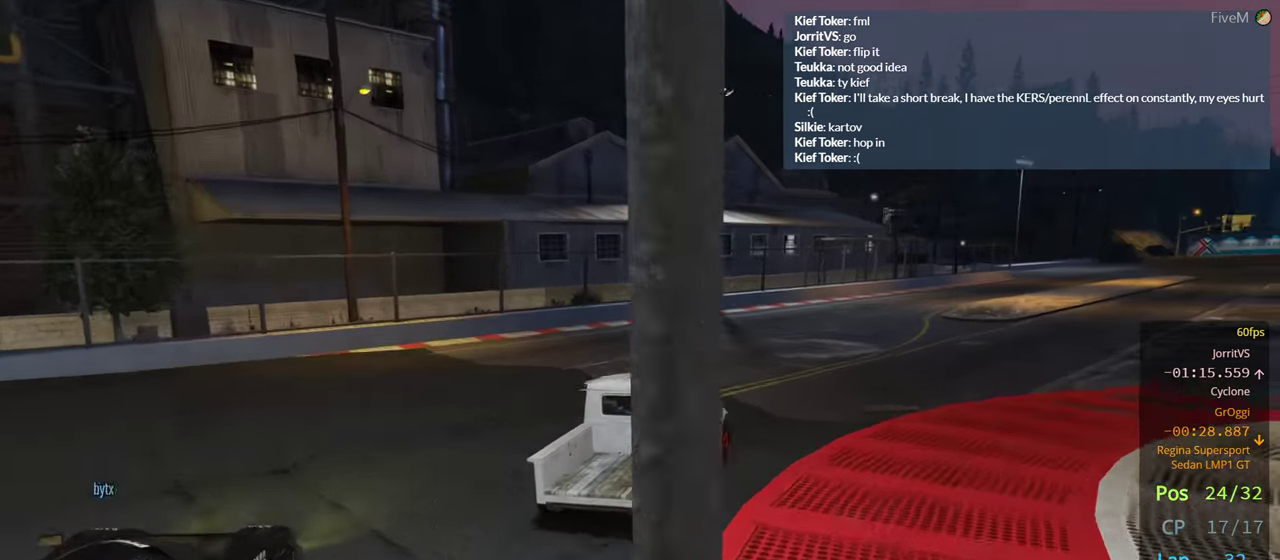
{"buttons": [], "left_stick": "right", "right_stick": "center", "events": []}
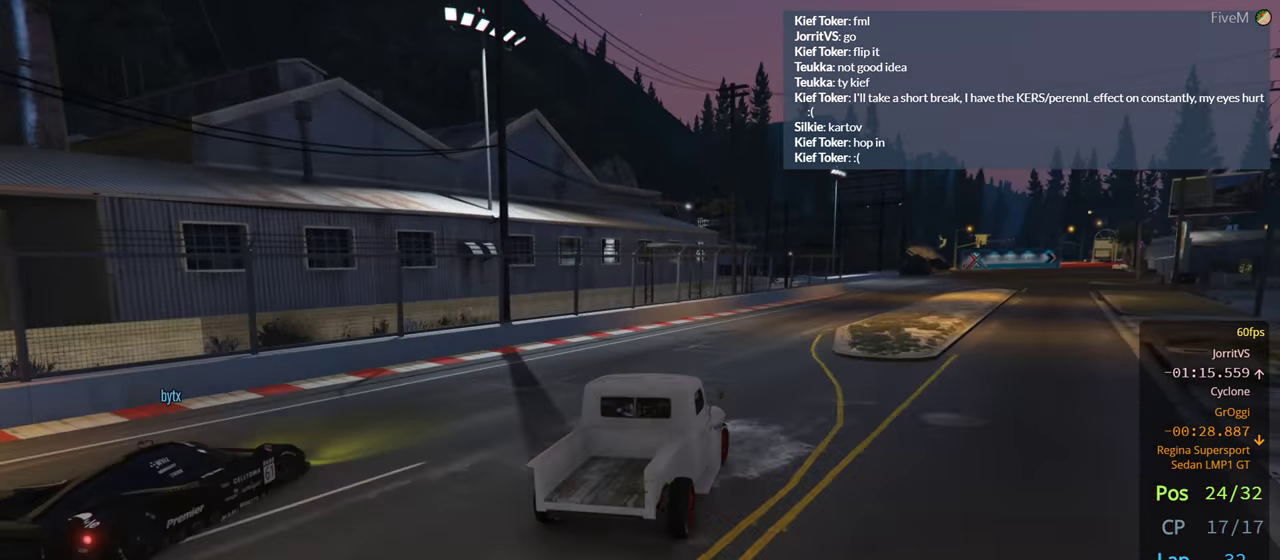
{"buttons": [], "left_stick": "center", "right_stick": "center", "events": [[50, "left_stick", "center"], [166, "left_stick", "right"], [366, "left_stick", "center"]]}
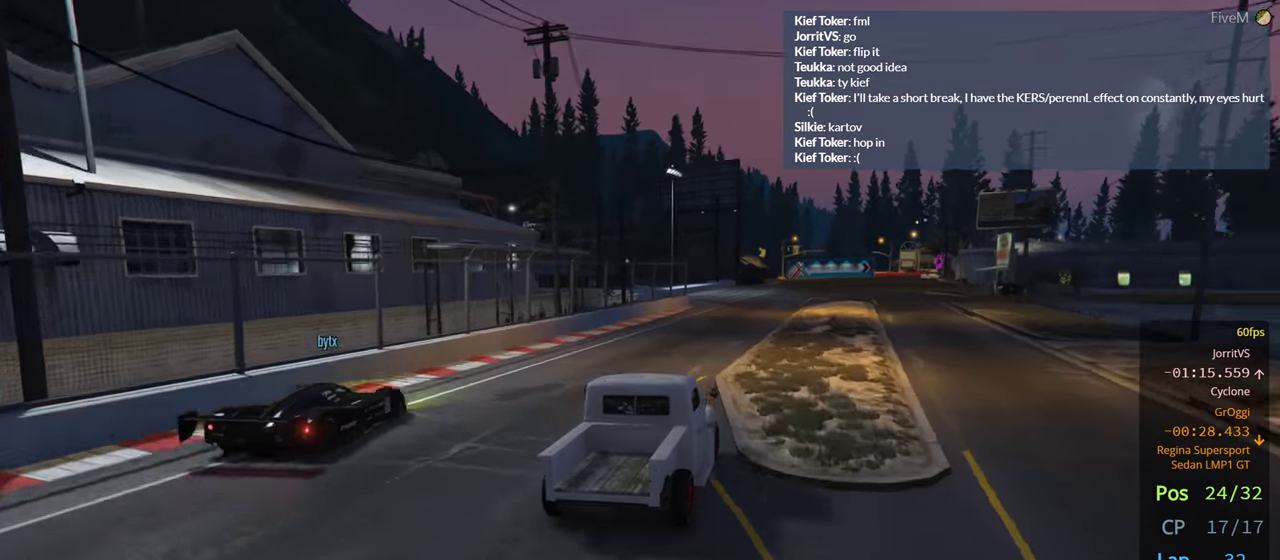
{"buttons": [], "left_stick": "center", "right_stick": "center", "events": []}
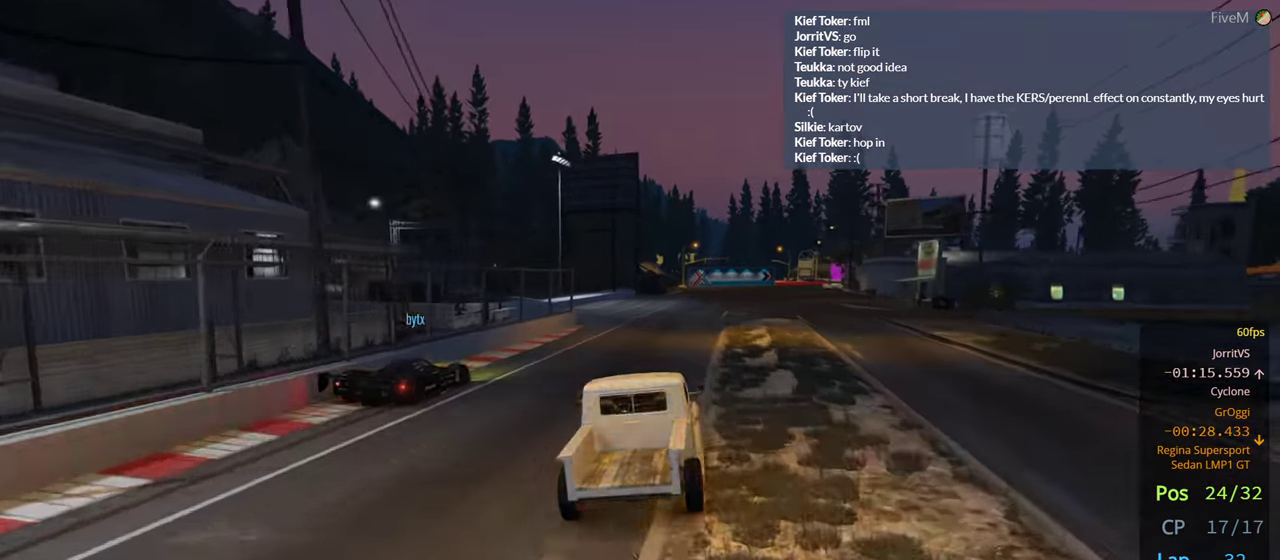
{"buttons": [], "left_stick": "right", "right_stick": "center", "events": [[217, "left_stick", "right"], [367, "left_stick", "center"], [483, "left_stick", "right"]]}
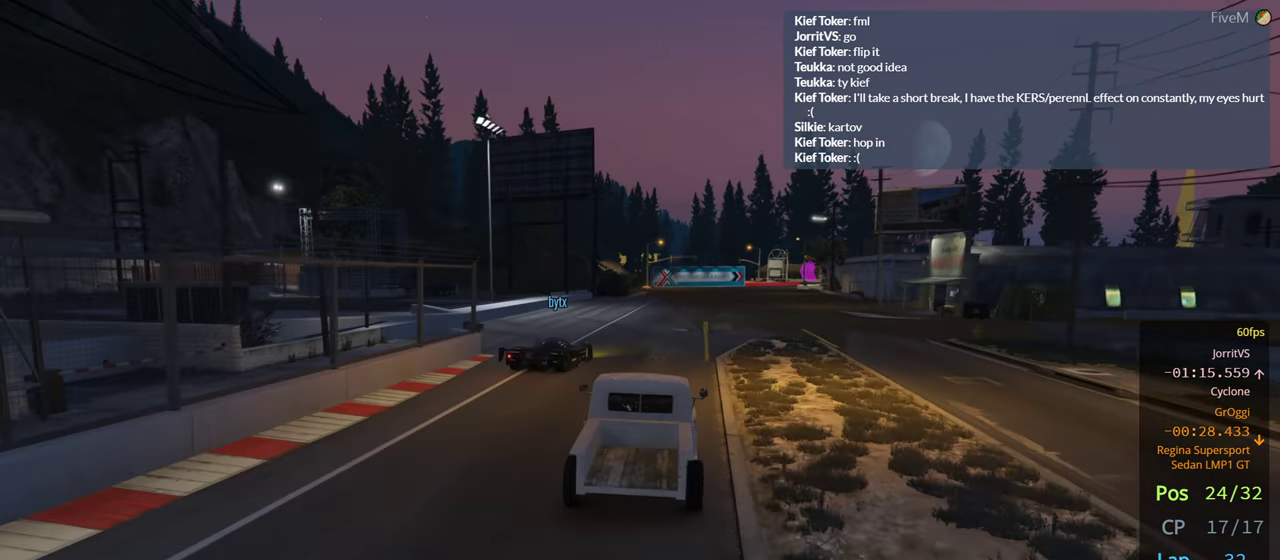
{"buttons": [], "left_stick": "center", "right_stick": "center", "events": [[133, "left_stick", "center"], [317, "left_stick", "right"], [483, "left_stick", "center"]]}
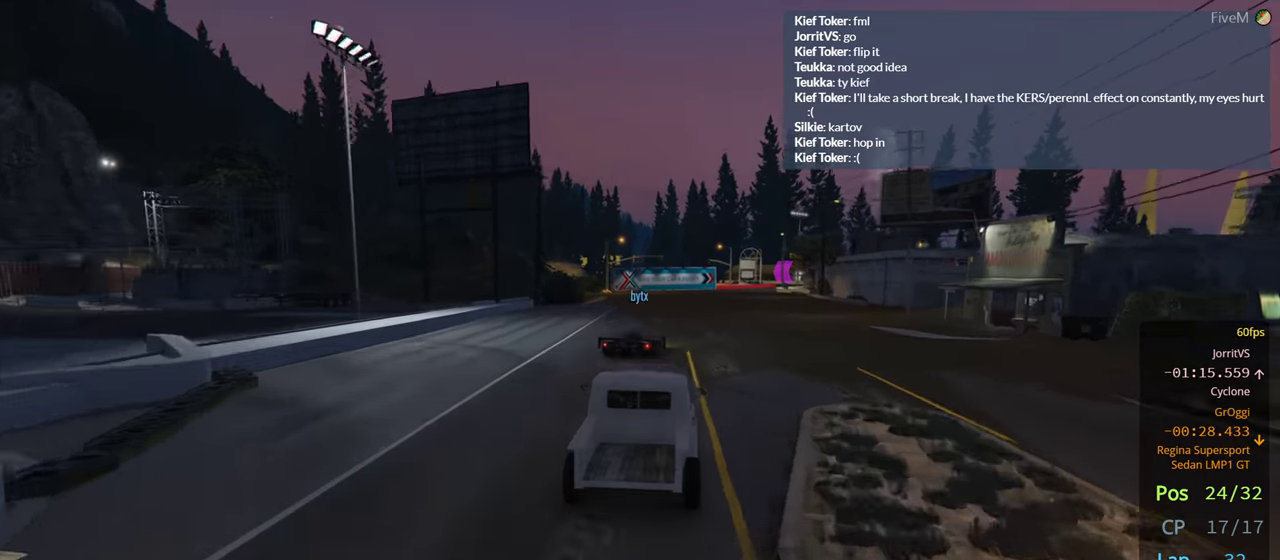
{"buttons": [], "left_stick": "center", "right_stick": "center", "events": [[150, "left_stick", "right"], [317, "left_stick", "center"]]}
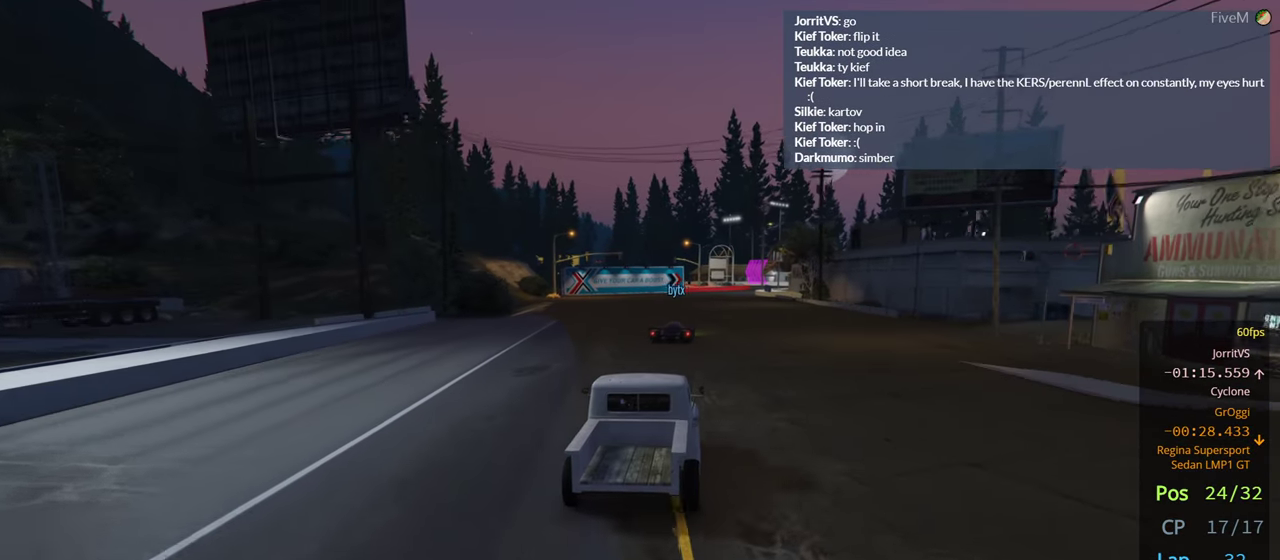
{"buttons": [], "left_stick": "center", "right_stick": "center", "events": []}
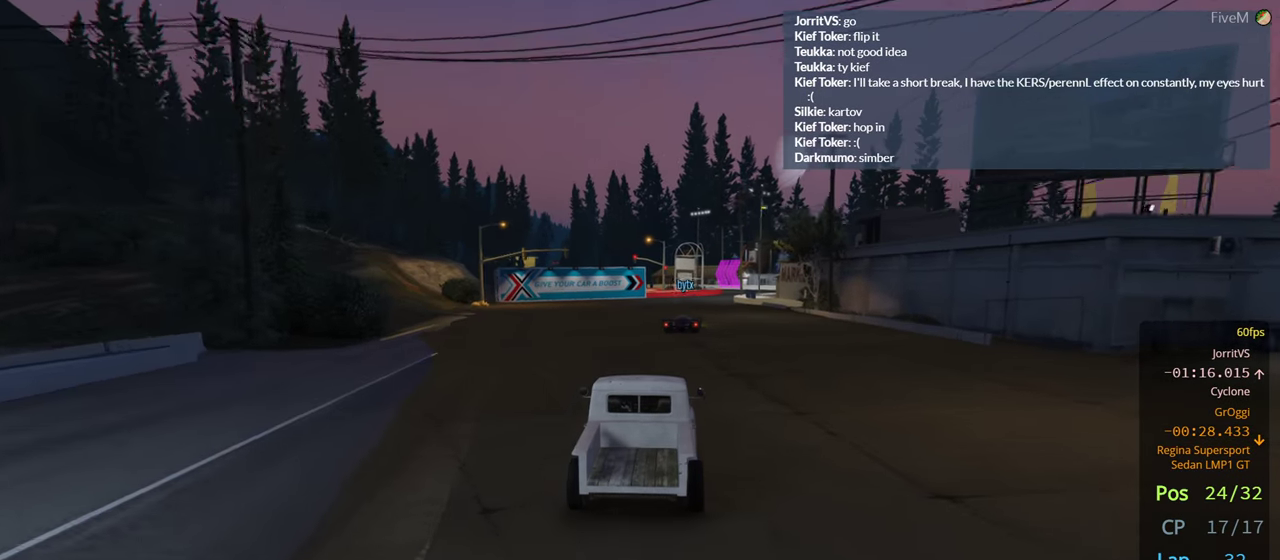
{"buttons": [], "left_stick": "center", "right_stick": "center", "events": [[100, "left_stick", "right"], [250, "left_stick", "center"]]}
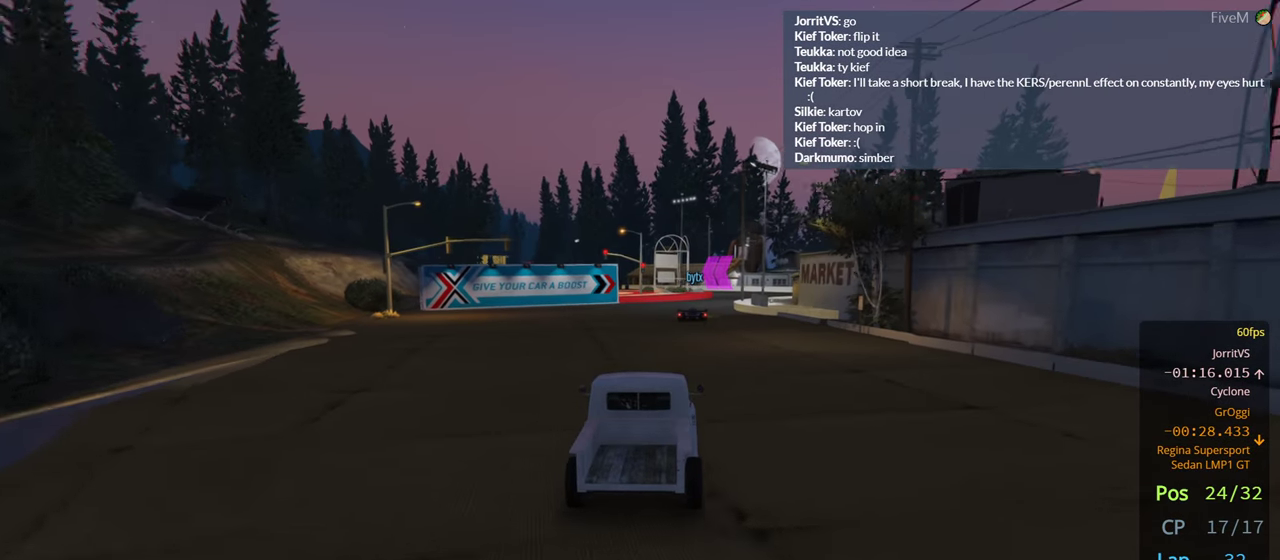
{"buttons": [], "left_stick": "right", "right_stick": "center", "events": [[100, "left_stick", "right"], [217, "left_stick", "center"], [367, "left_stick", "right"]]}
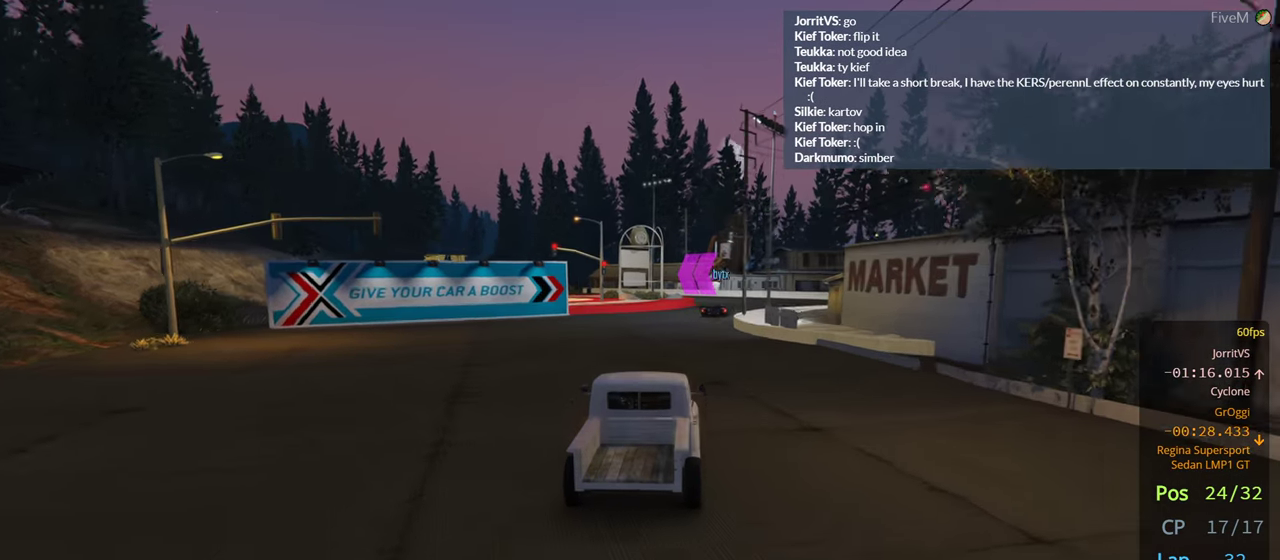
{"buttons": [], "left_stick": "center", "right_stick": "center", "events": [[83, "left_stick", "center"], [317, "left_stick", "right"], [417, "left_stick", "center"]]}
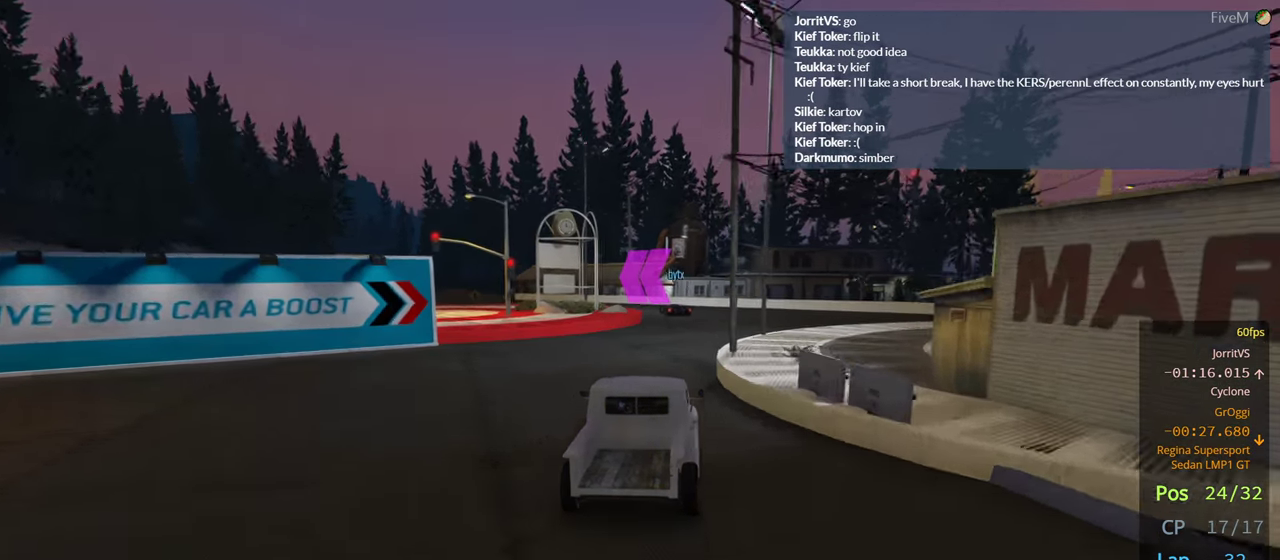
{"buttons": [], "left_stick": "left", "right_stick": "center", "events": [[267, "left_stick", "left"]]}
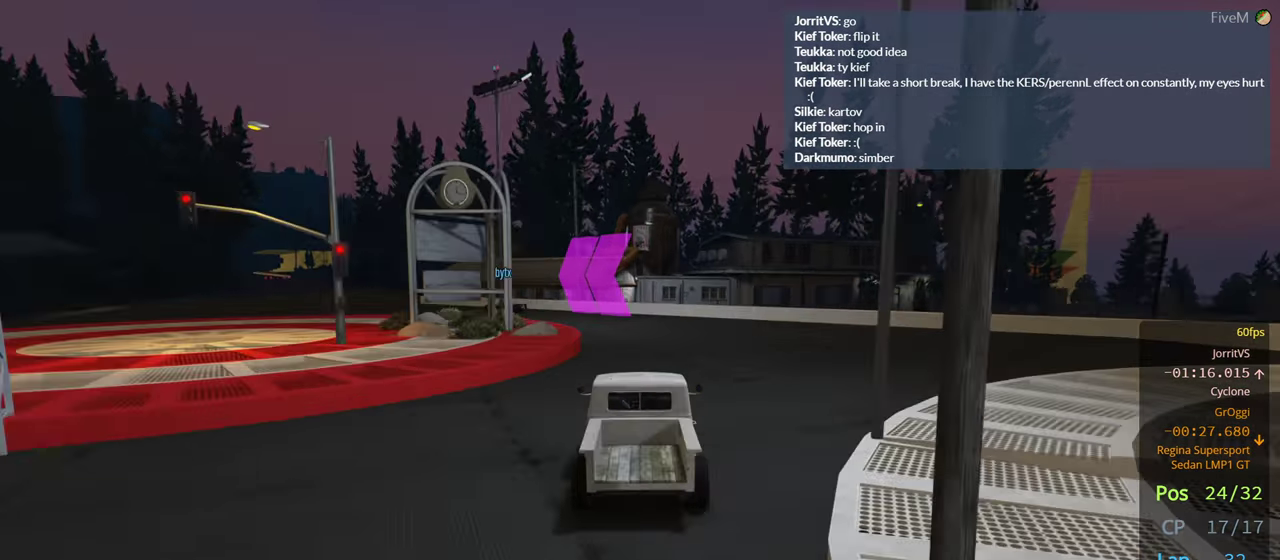
{"buttons": [], "left_stick": "left", "right_stick": "center", "events": [[50, "left_stick", "center"], [233, "left_stick", "left"]]}
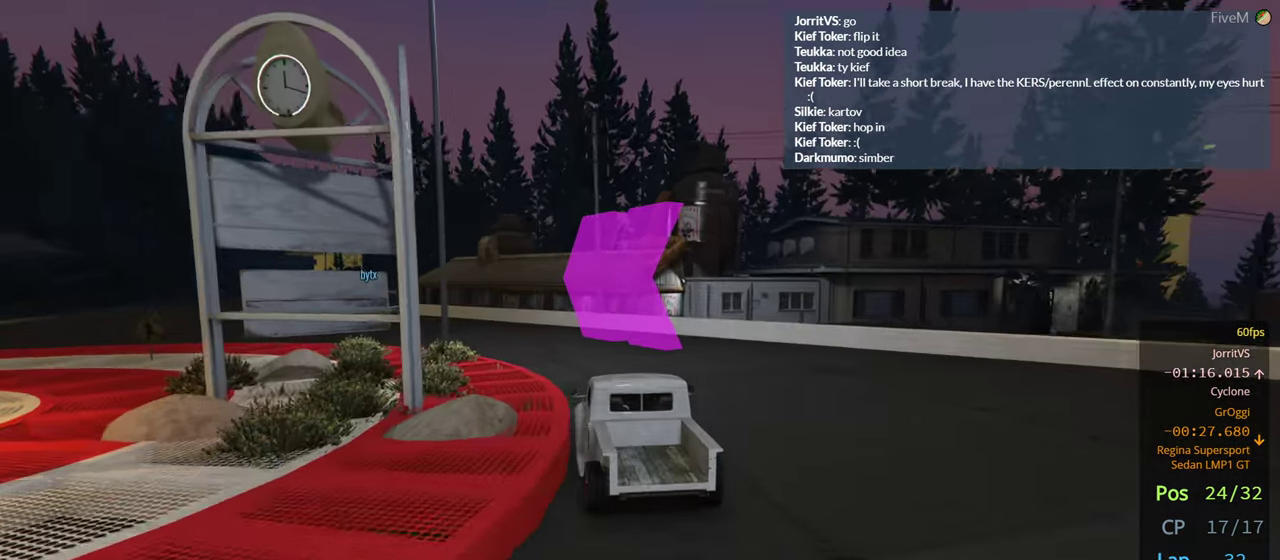
{"buttons": [], "left_stick": "left", "right_stick": "center", "events": []}
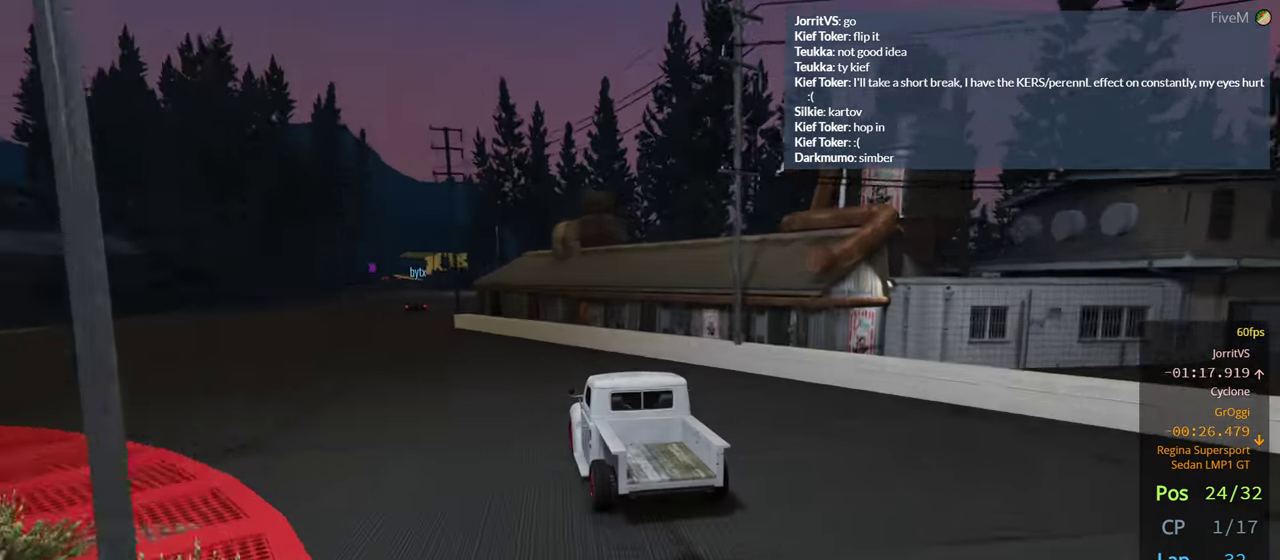
{"buttons": [], "left_stick": "left", "right_stick": "center", "events": []}
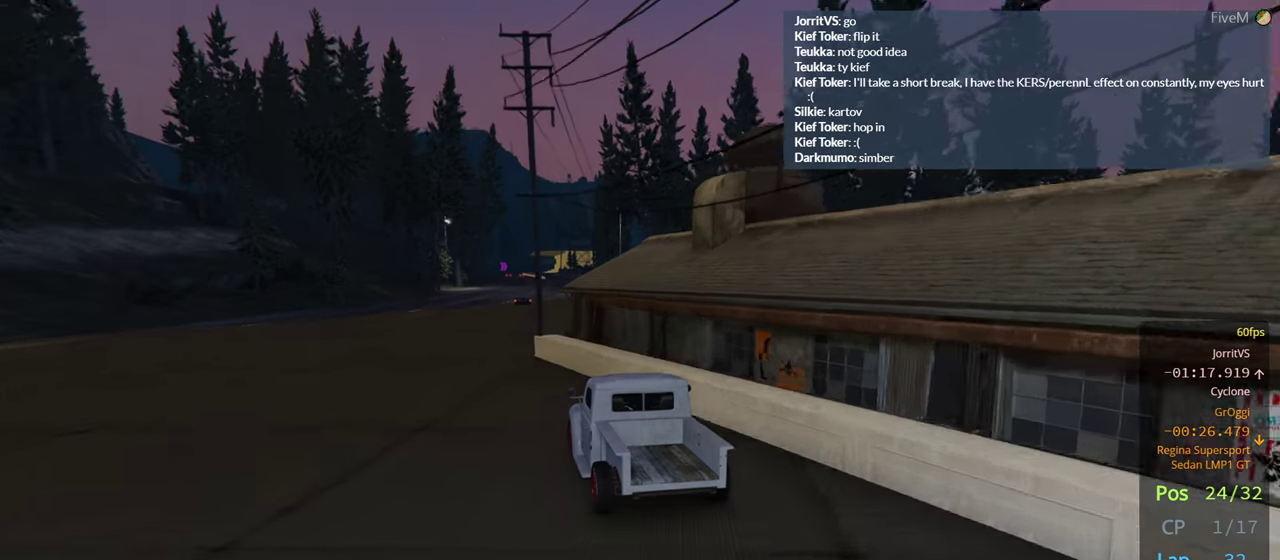
{"buttons": [], "left_stick": "down-right", "right_stick": "center", "events": [[367, "left_stick", "right"], [417, "left_stick", "down-right"]]}
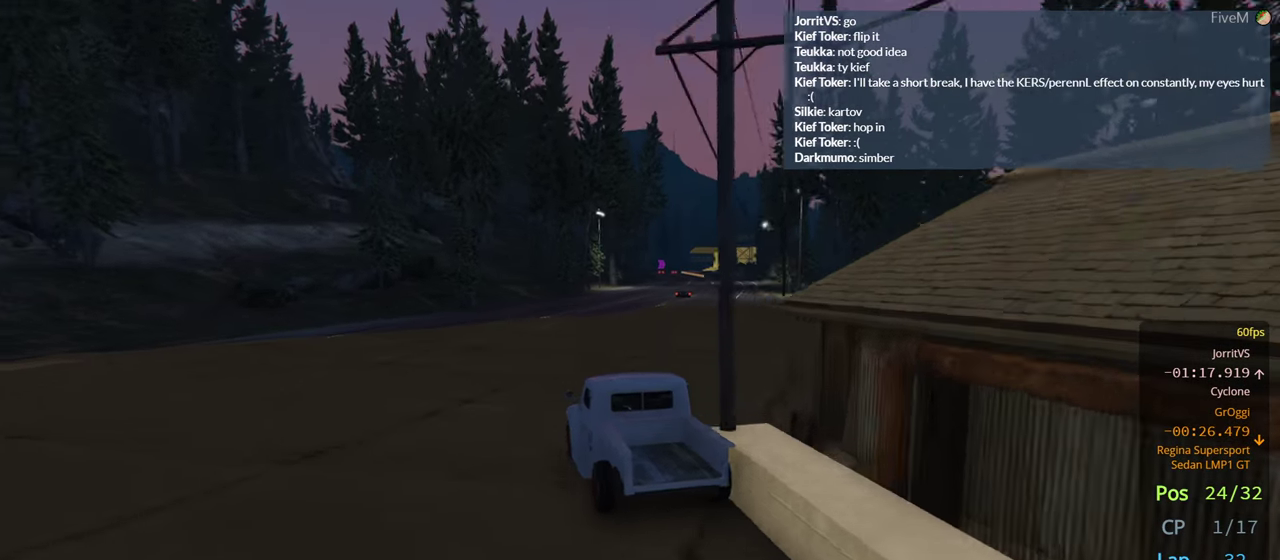
{"buttons": [], "left_stick": "center", "right_stick": "center", "events": [[184, "left_stick", "center"], [334, "left_stick", "right"], [484, "left_stick", "center"]]}
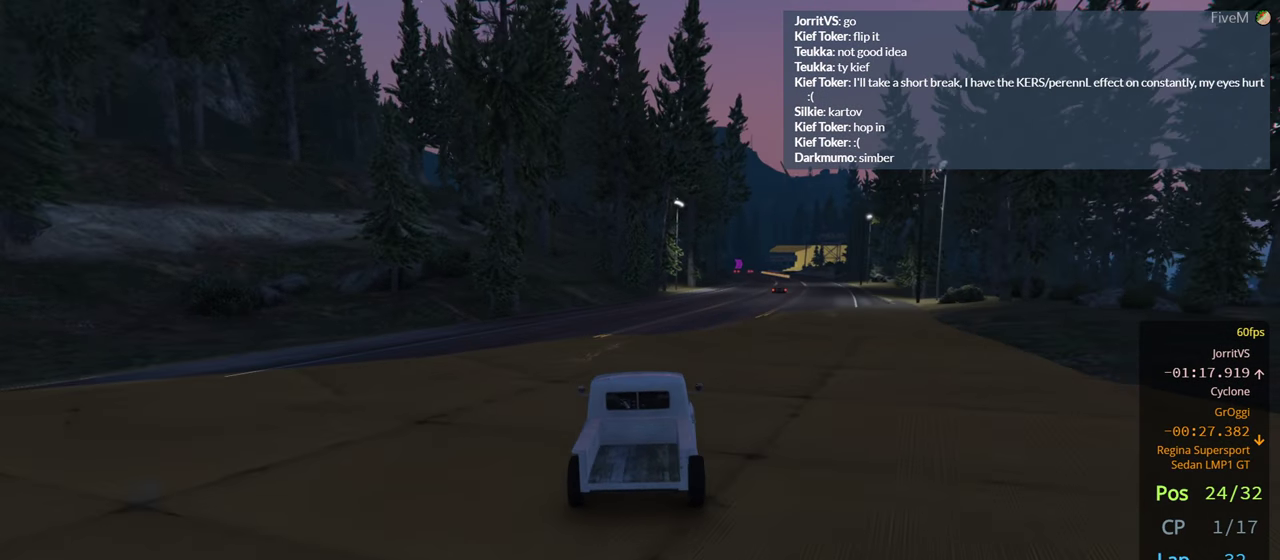
{"buttons": [], "left_stick": "center", "right_stick": "center", "events": [[184, "left_stick", "left"], [400, "left_stick", "center"]]}
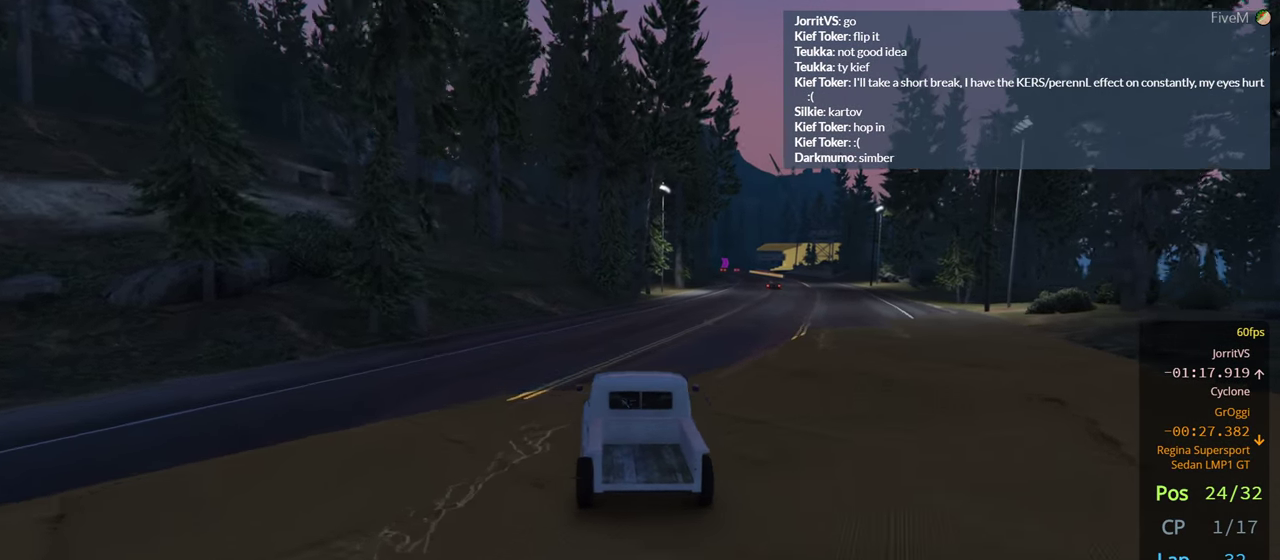
{"buttons": [], "left_stick": "center", "right_stick": "center", "events": [[134, "left_stick", "right"], [284, "left_stick", "center"], [367, "left_stick", "right"], [500, "left_stick", "center"]]}
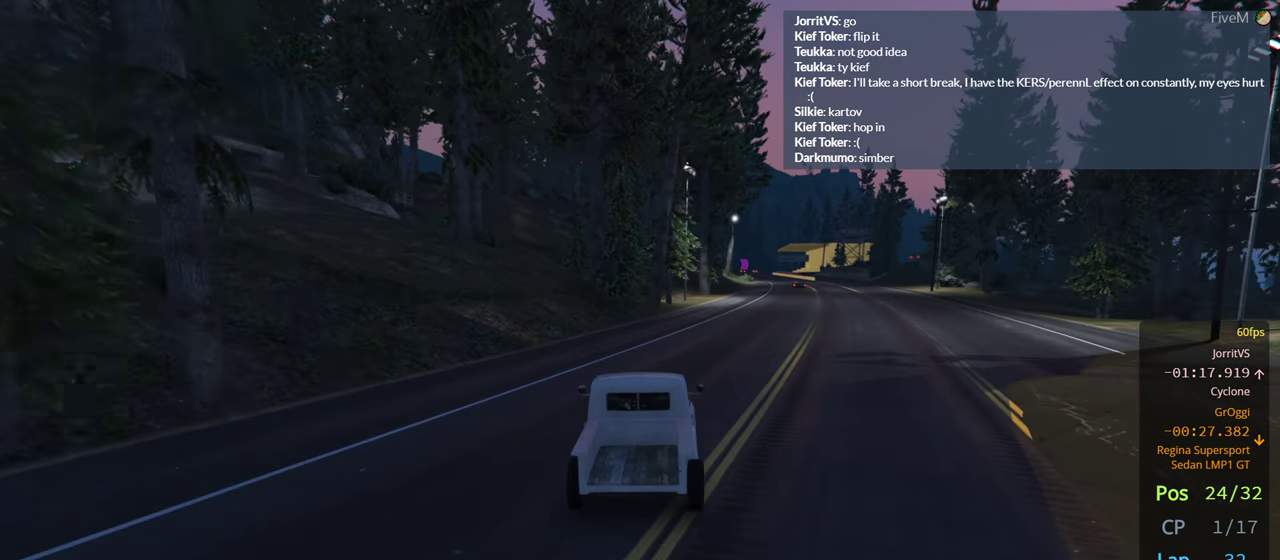
{"buttons": [], "left_stick": "right", "right_stick": "center", "events": [[117, "left_stick", "right"], [284, "left_stick", "center"], [400, "left_stick", "right"]]}
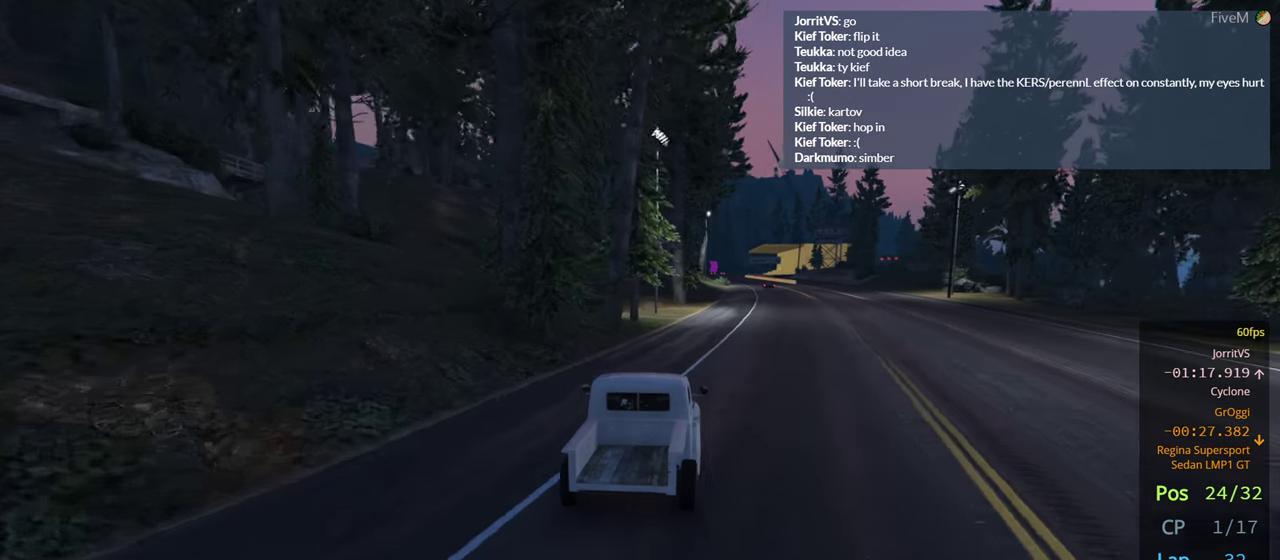
{"buttons": [], "left_stick": "center", "right_stick": "center", "events": [[34, "left_stick", "center"]]}
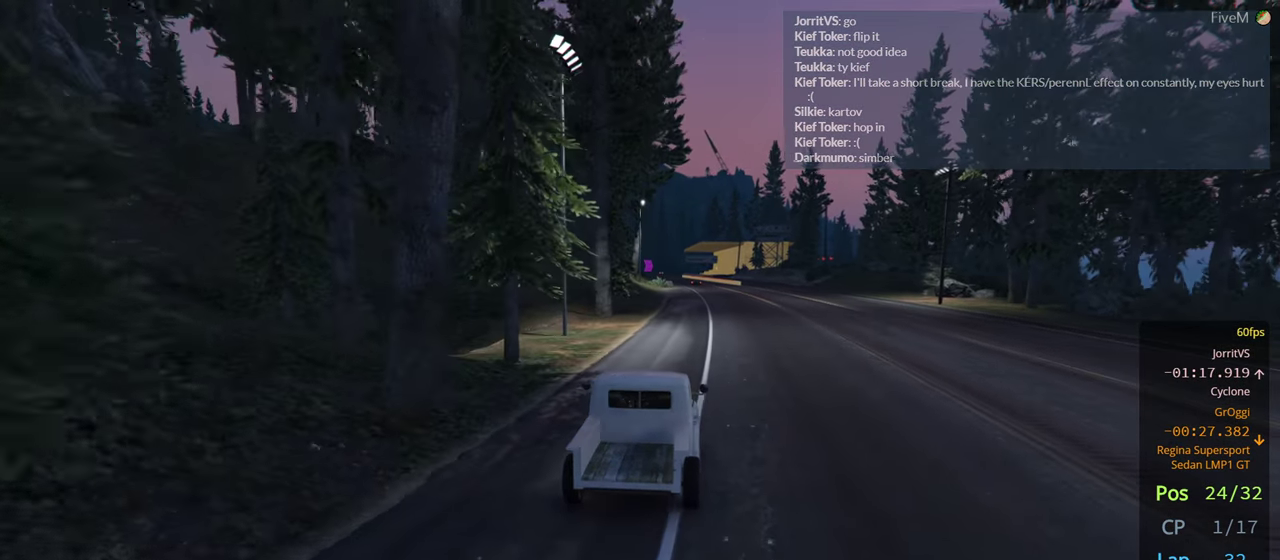
{"buttons": [], "left_stick": "center", "right_stick": "center", "events": []}
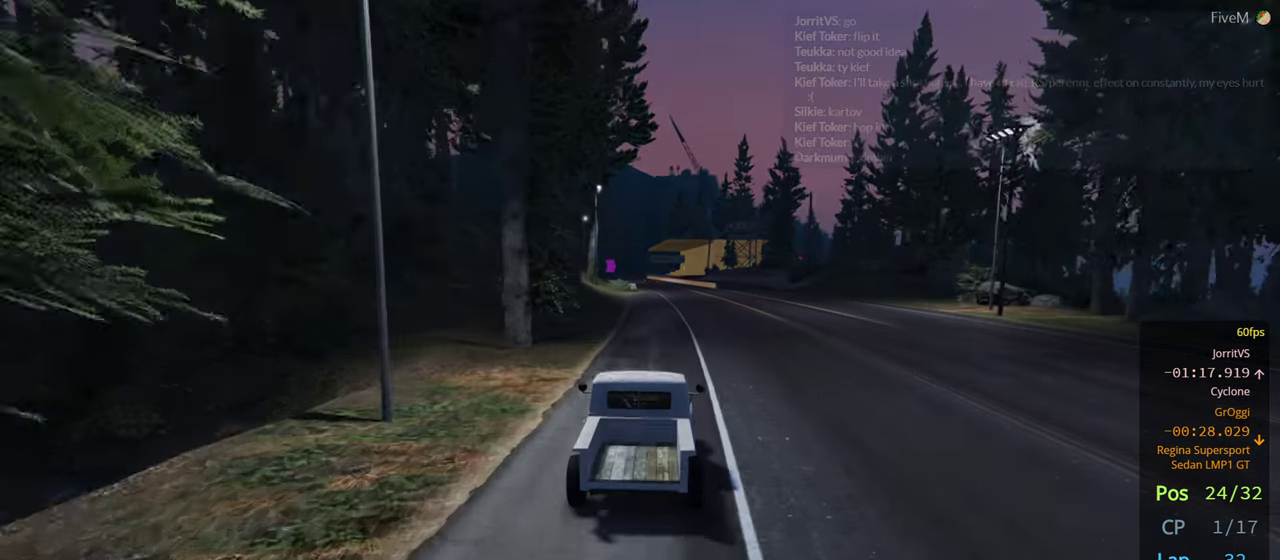
{"buttons": [], "left_stick": "center", "right_stick": "center", "events": []}
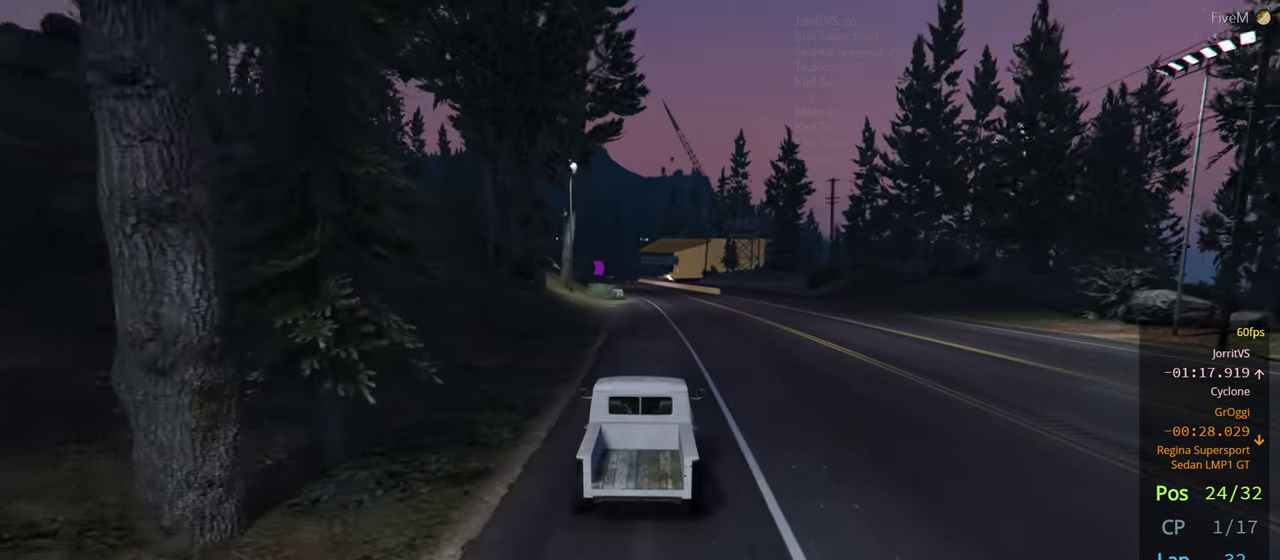
{"buttons": [], "left_stick": "center", "right_stick": "center", "events": []}
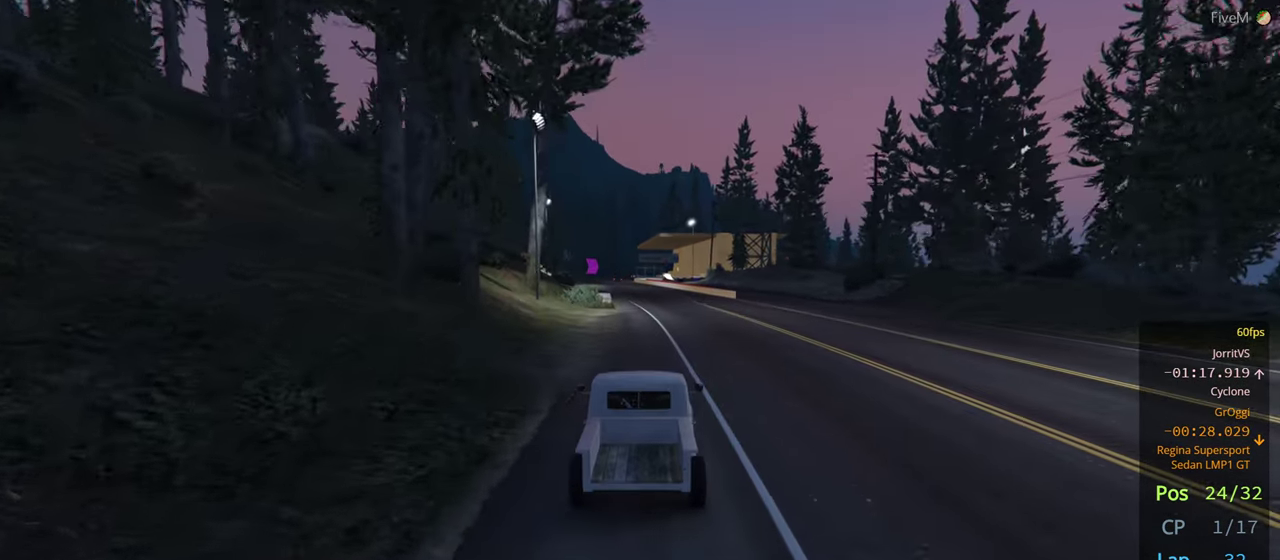
{"buttons": [], "left_stick": "center", "right_stick": "center", "events": [[350, "left_stick", "left"], [483, "left_stick", "center"]]}
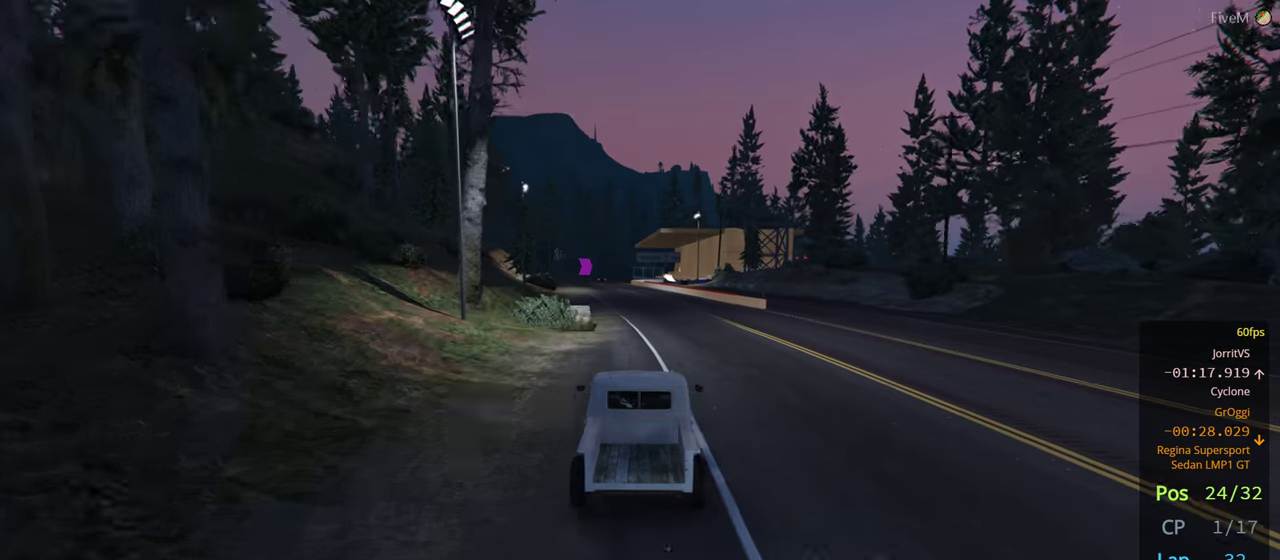
{"buttons": [], "left_stick": "center", "right_stick": "center", "events": [[283, "left_stick", "left"], [466, "left_stick", "center"]]}
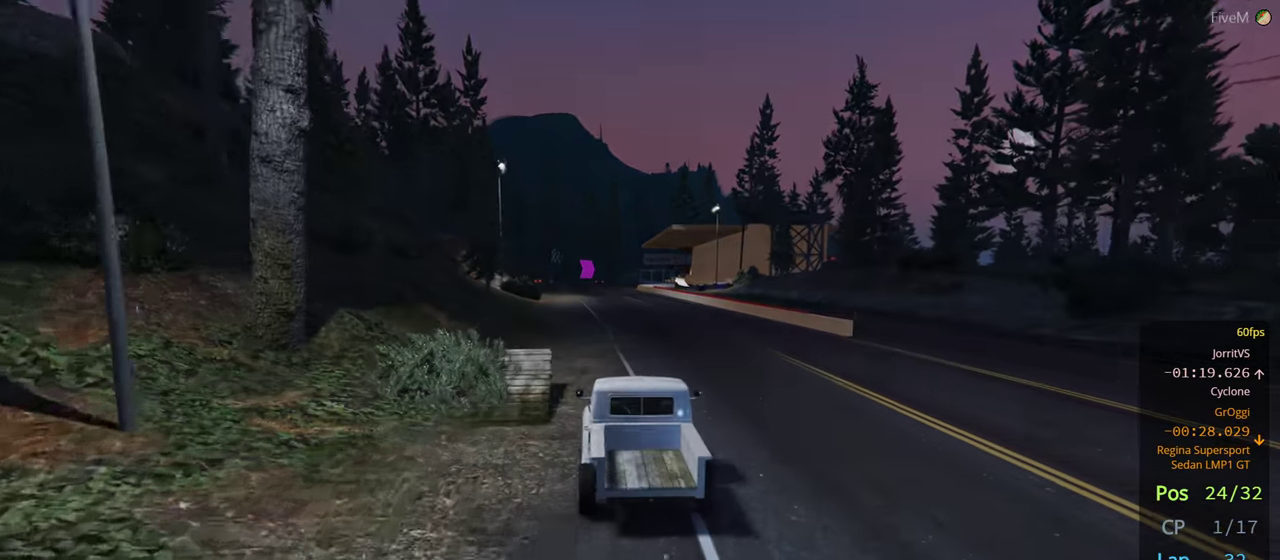
{"buttons": [], "left_stick": "center", "right_stick": "center", "events": [[150, "left_stick", "left"], [250, "left_stick", "center"]]}
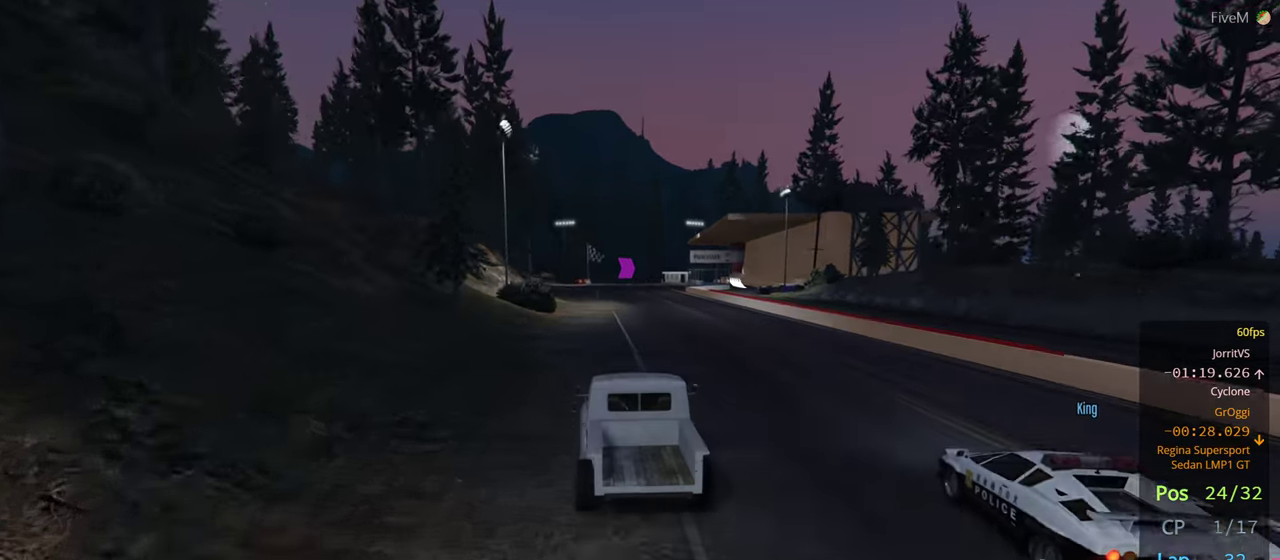
{"buttons": [], "left_stick": "center", "right_stick": "center", "events": []}
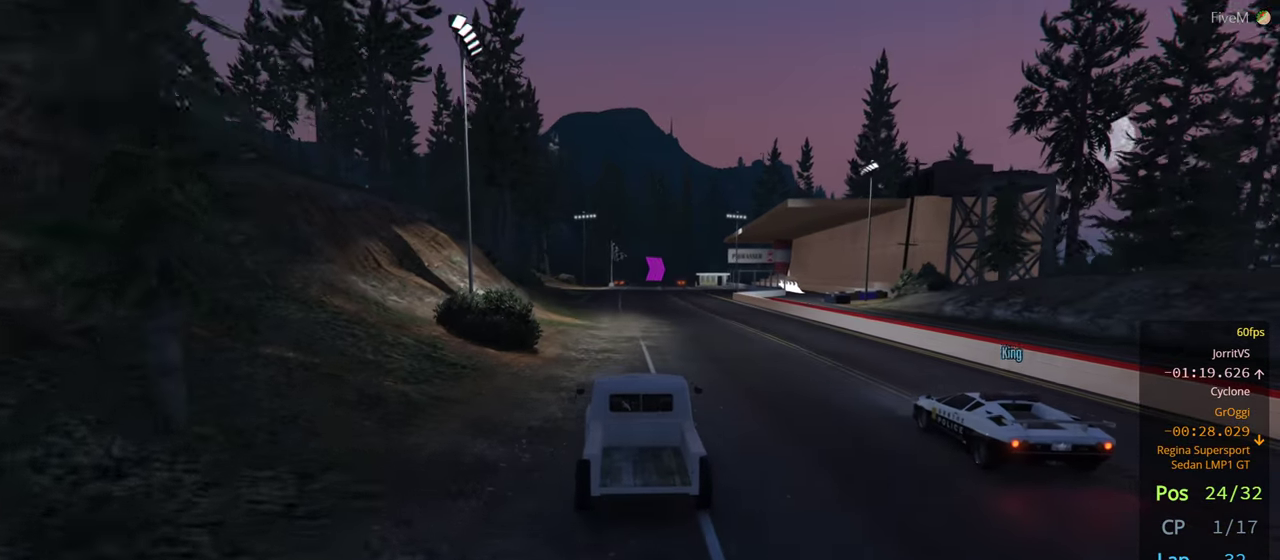
{"buttons": [], "left_stick": "center", "right_stick": "center", "events": []}
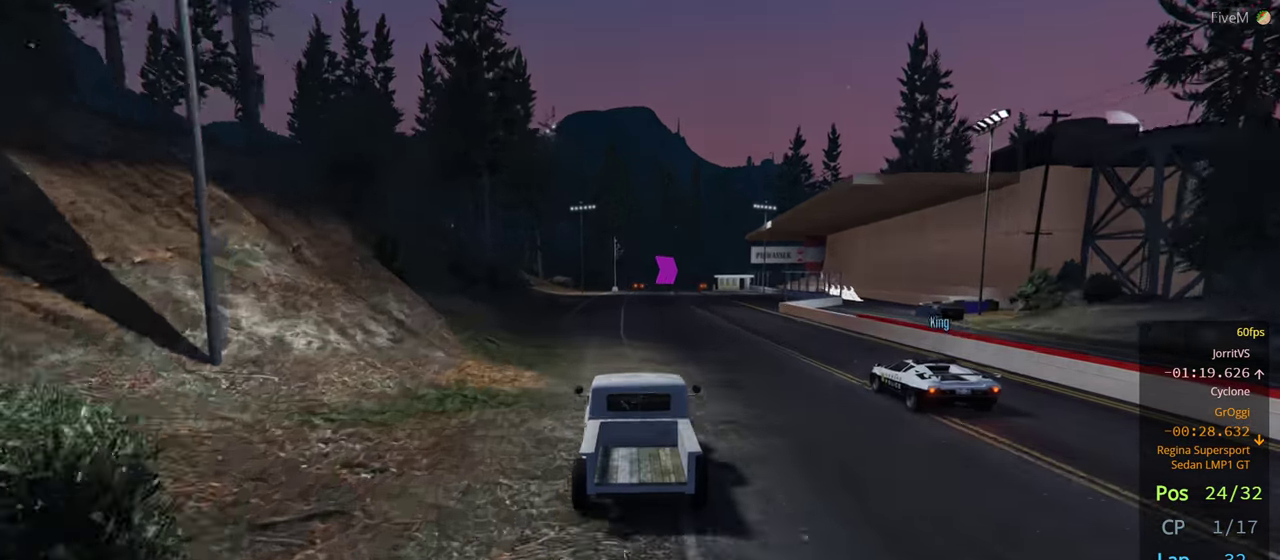
{"buttons": [], "left_stick": "center", "right_stick": "center", "events": [[283, "left_stick", "right"], [383, "left_stick", "center"]]}